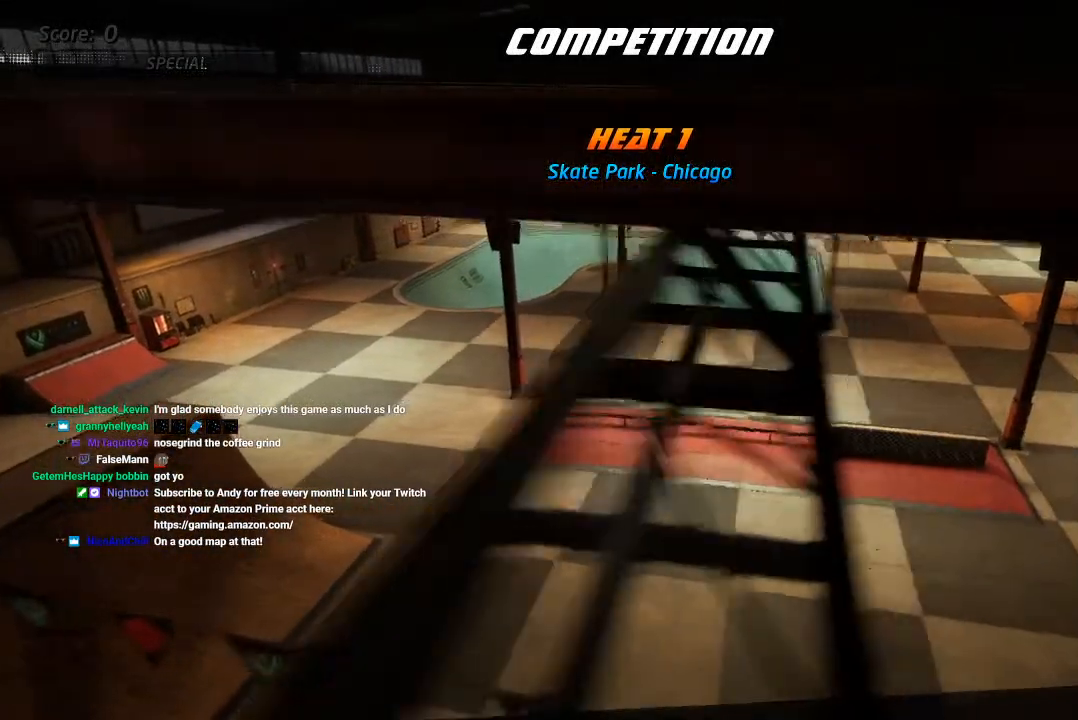
Gameplay with a controller (PlayStation layout); each line is a JSON object with the inputs held at the frame after it (dt_ms = milliseconds from this image to that frame). "events" lists button and stick changes between this image and that frame as [ms after this image, input, new state], when the widget could be followed in between. Not read: TRIANGLE.
{"dt_ms": 500, "buttons": ["CROSS"], "left_stick": "center", "right_stick": "center", "events": [[167, "CROSS", "down"], [267, "CROSS", "up"], [350, "CROSS", "down"]]}
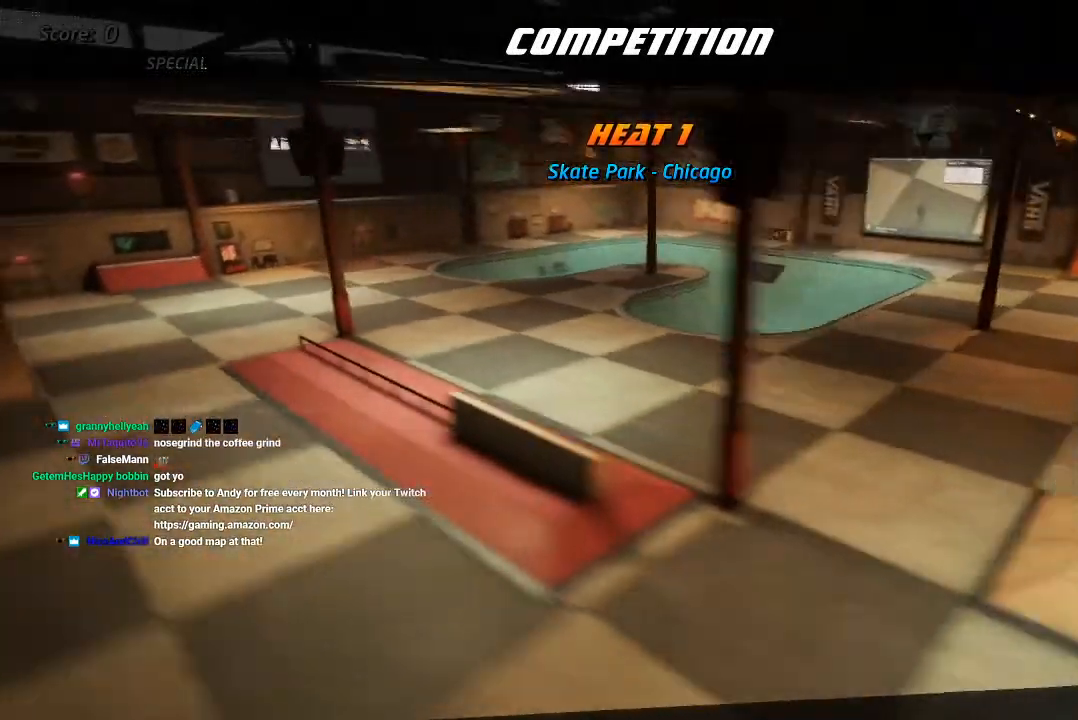
{"dt_ms": 500, "buttons": ["CROSS"], "left_stick": "center", "right_stick": "center", "events": [[83, "CROSS", "up"], [133, "CROSS", "down"], [233, "CROSS", "up"], [300, "CROSS", "down"], [433, "CROSS", "up"], [500, "CROSS", "down"]]}
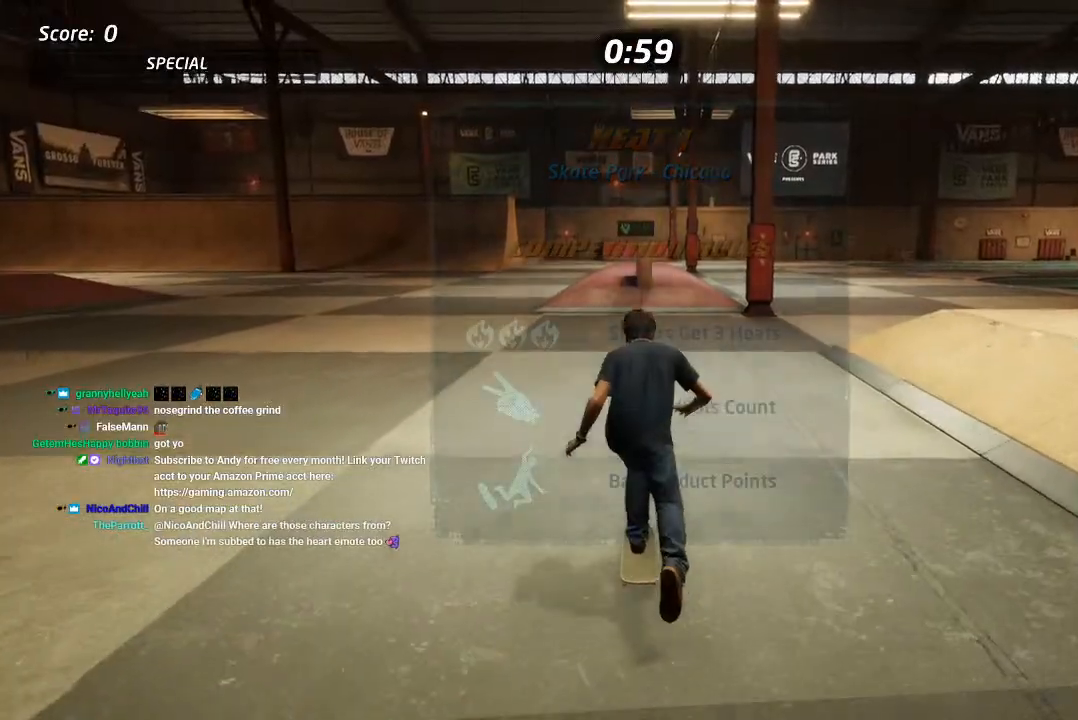
{"dt_ms": 500, "buttons": ["CROSS"], "left_stick": "center", "right_stick": "center", "events": []}
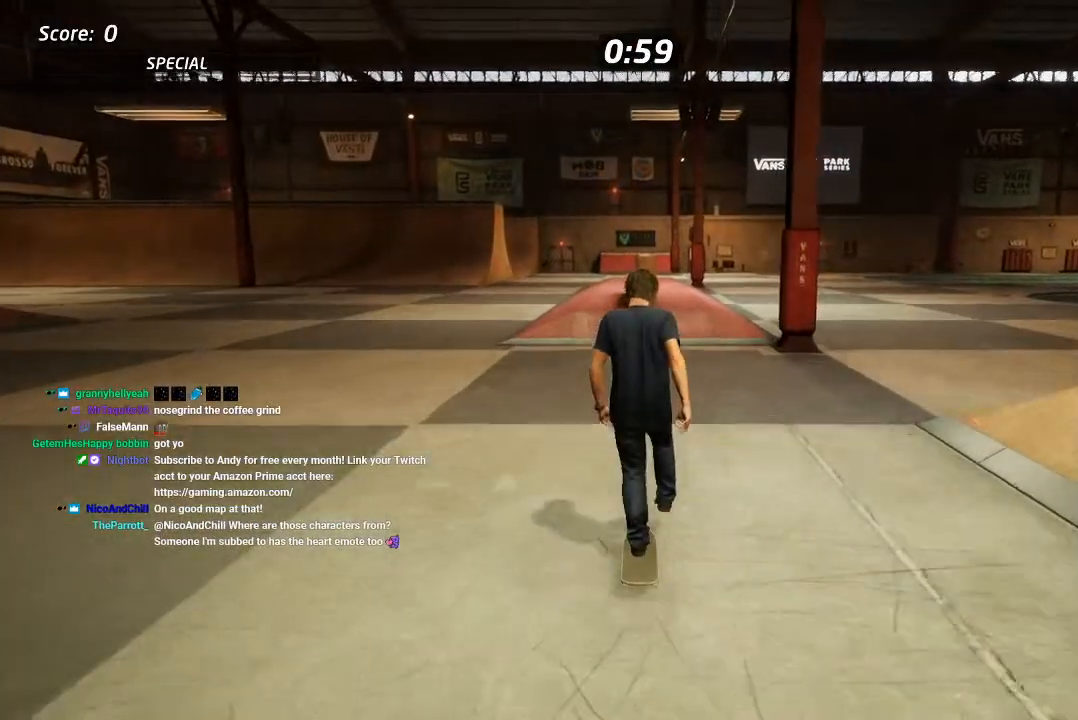
{"dt_ms": 500, "buttons": ["DPAD_DOWN"], "left_stick": "center", "right_stick": "center", "events": [[150, "DPAD_DOWN", "down"], [433, "CROSS", "up"]]}
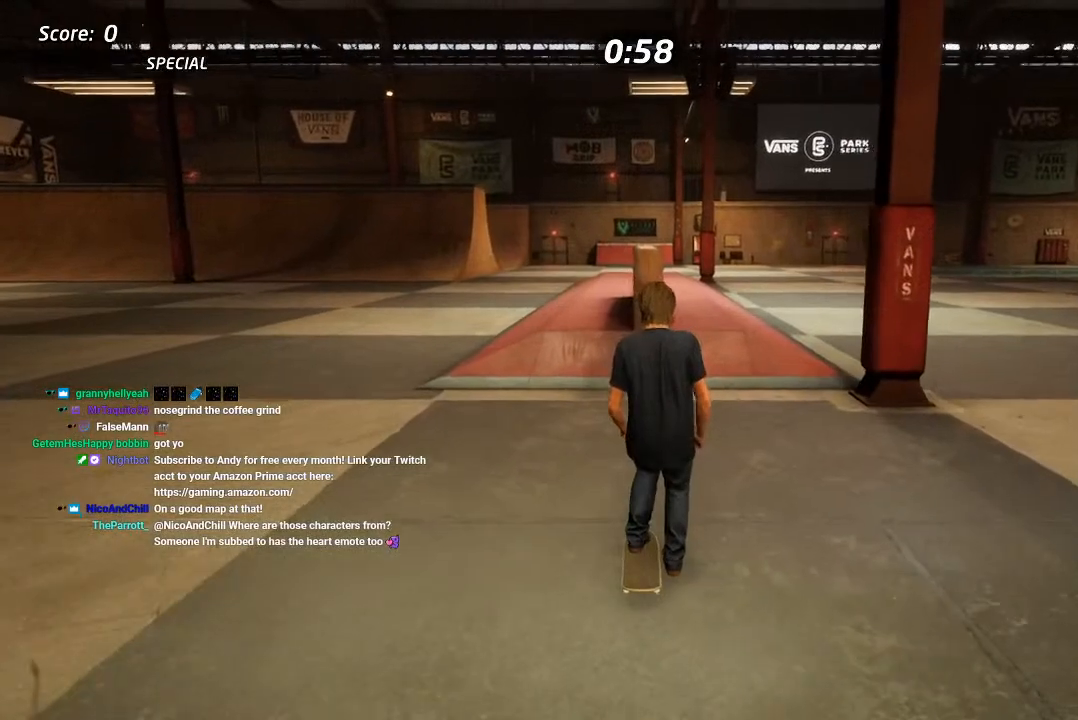
{"dt_ms": 500, "buttons": ["DPAD_DOWN"], "left_stick": "center", "right_stick": "center", "events": []}
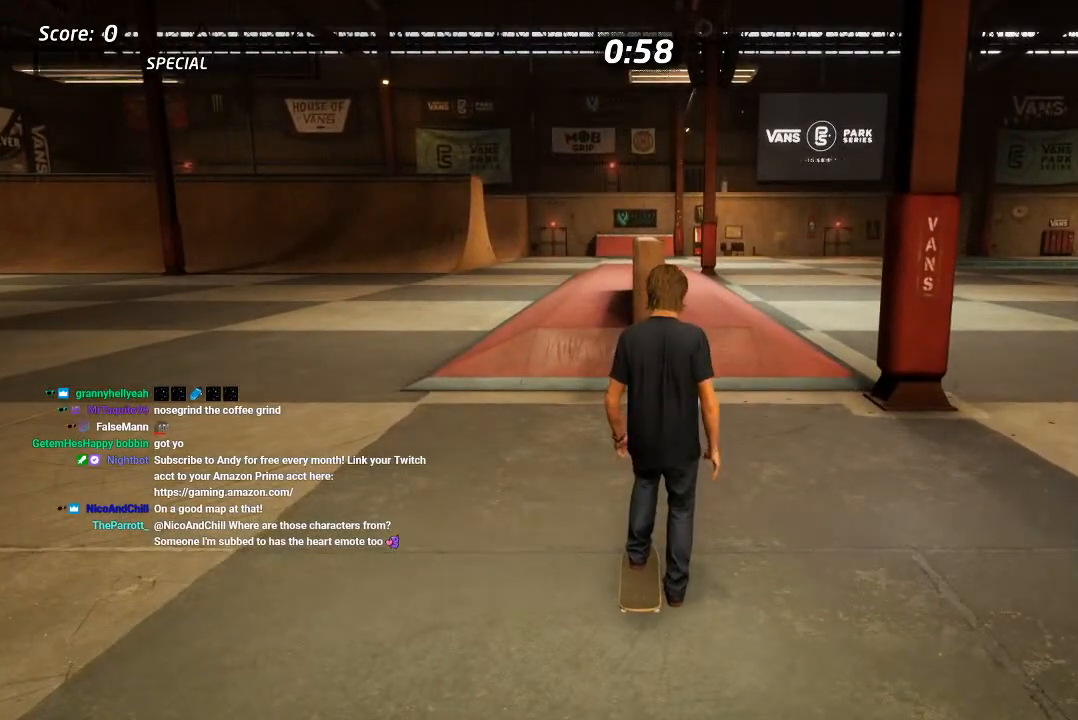
{"dt_ms": 500, "buttons": ["DPAD_DOWN"], "left_stick": "center", "right_stick": "center", "events": []}
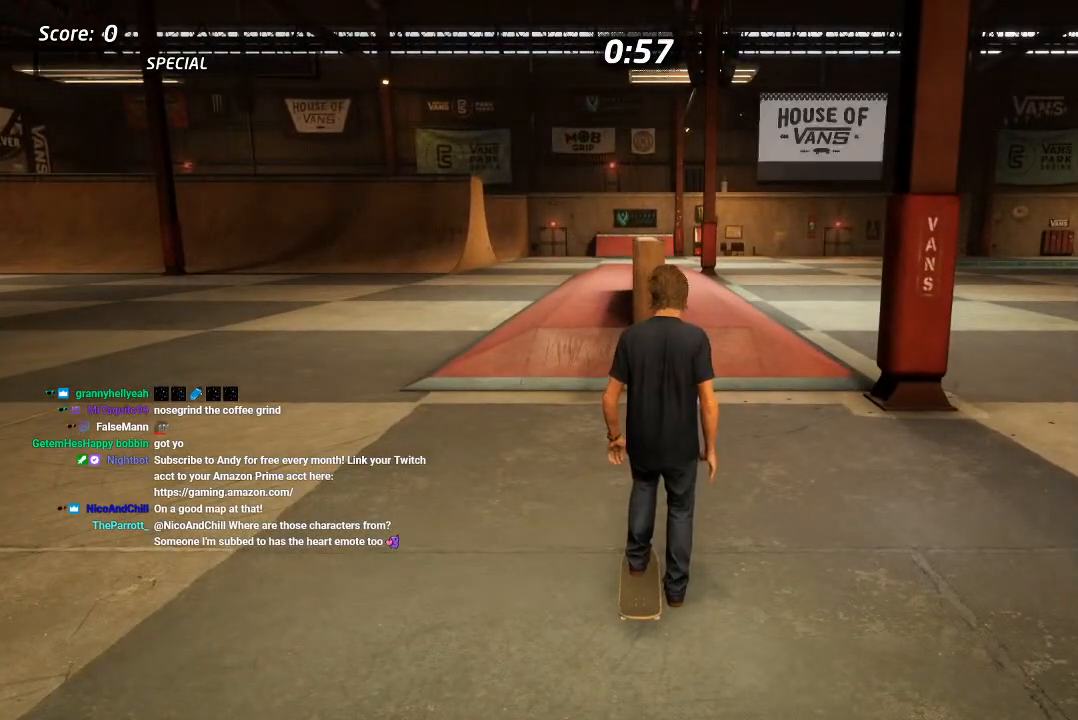
{"dt_ms": 500, "buttons": ["DPAD_DOWN"], "left_stick": "center", "right_stick": "center", "events": []}
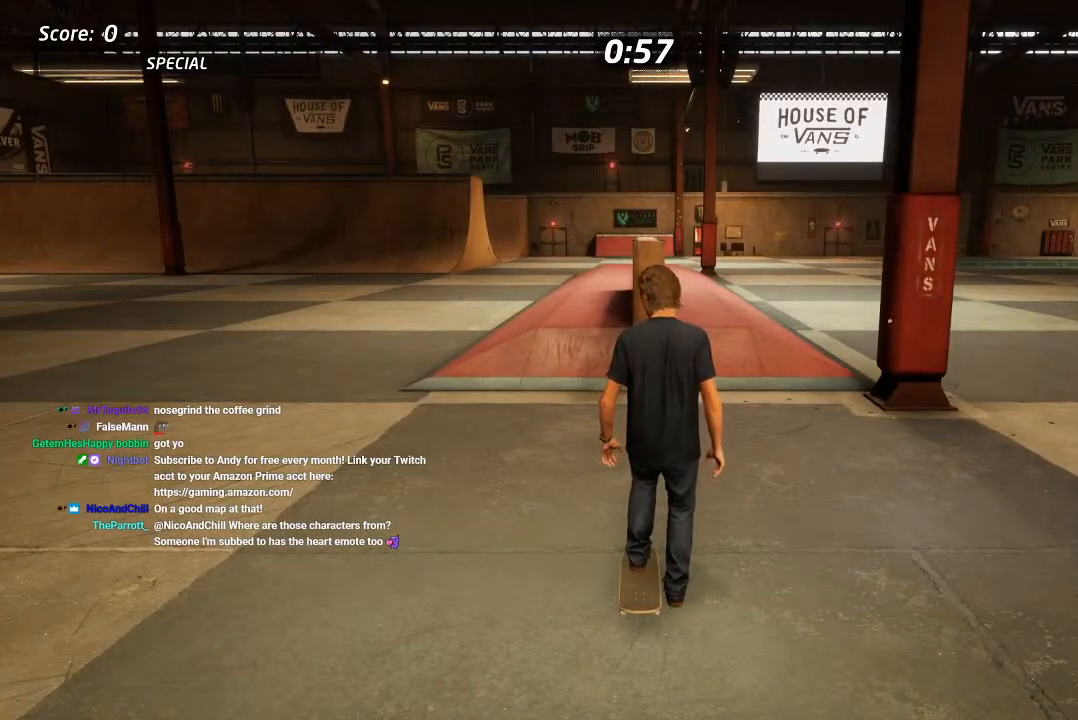
{"dt_ms": 500, "buttons": ["DPAD_DOWN"], "left_stick": "center", "right_stick": "center", "events": []}
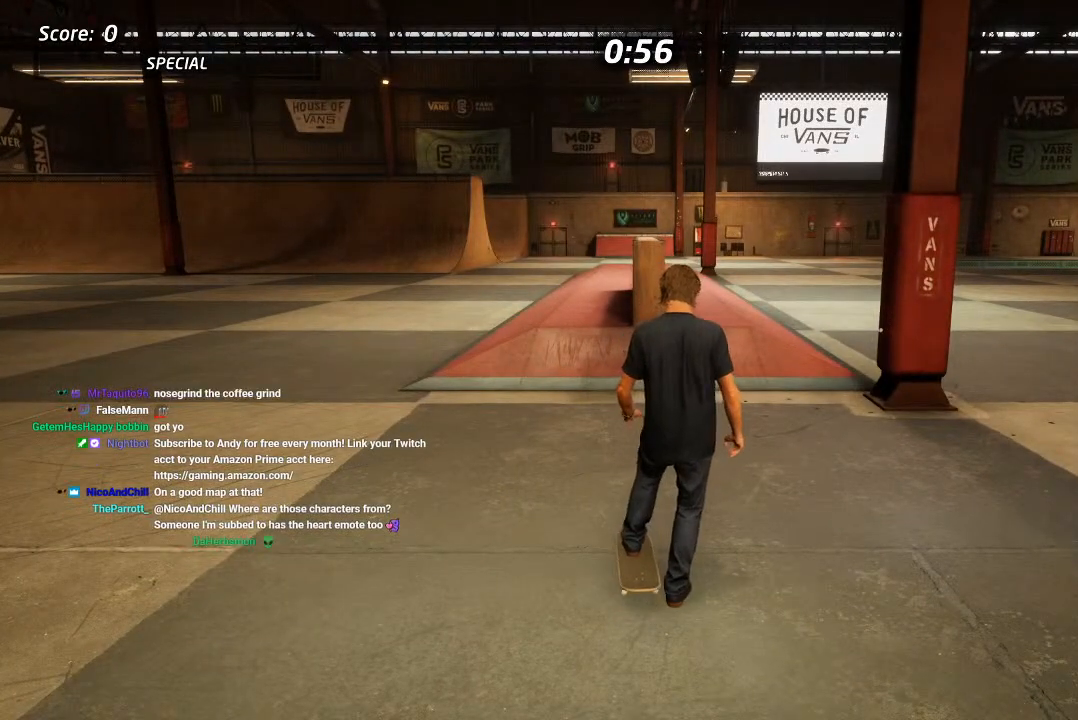
{"dt_ms": 500, "buttons": ["DPAD_DOWN"], "left_stick": "center", "right_stick": "center", "events": []}
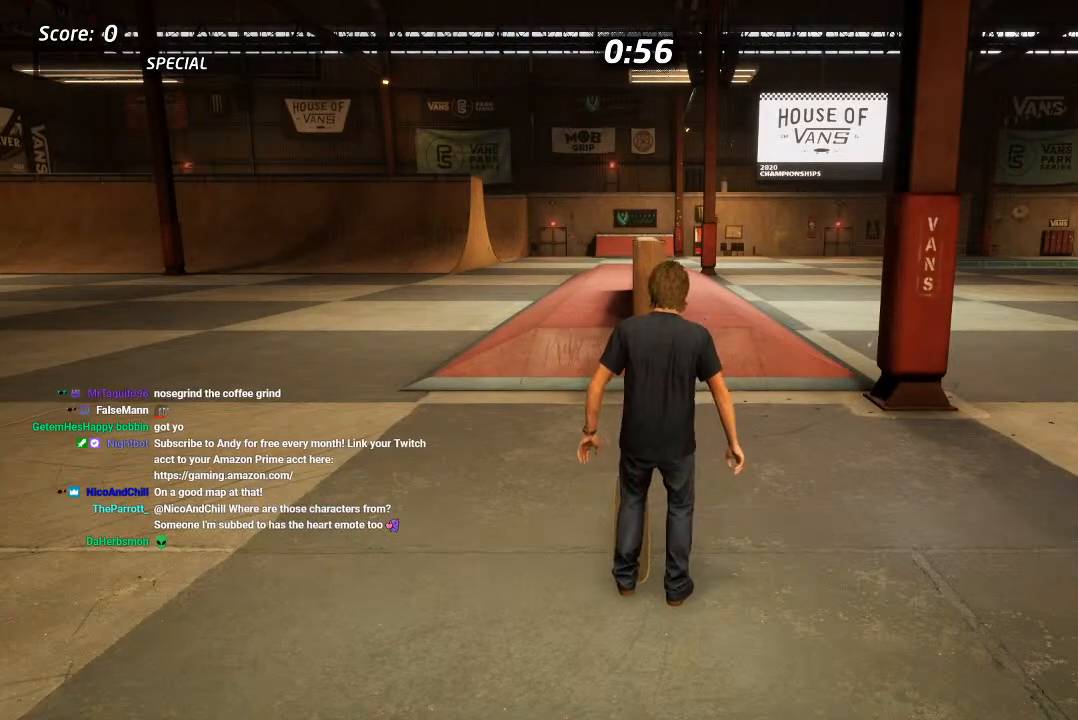
{"dt_ms": 500, "buttons": ["DPAD_DOWN"], "left_stick": "center", "right_stick": "center", "events": []}
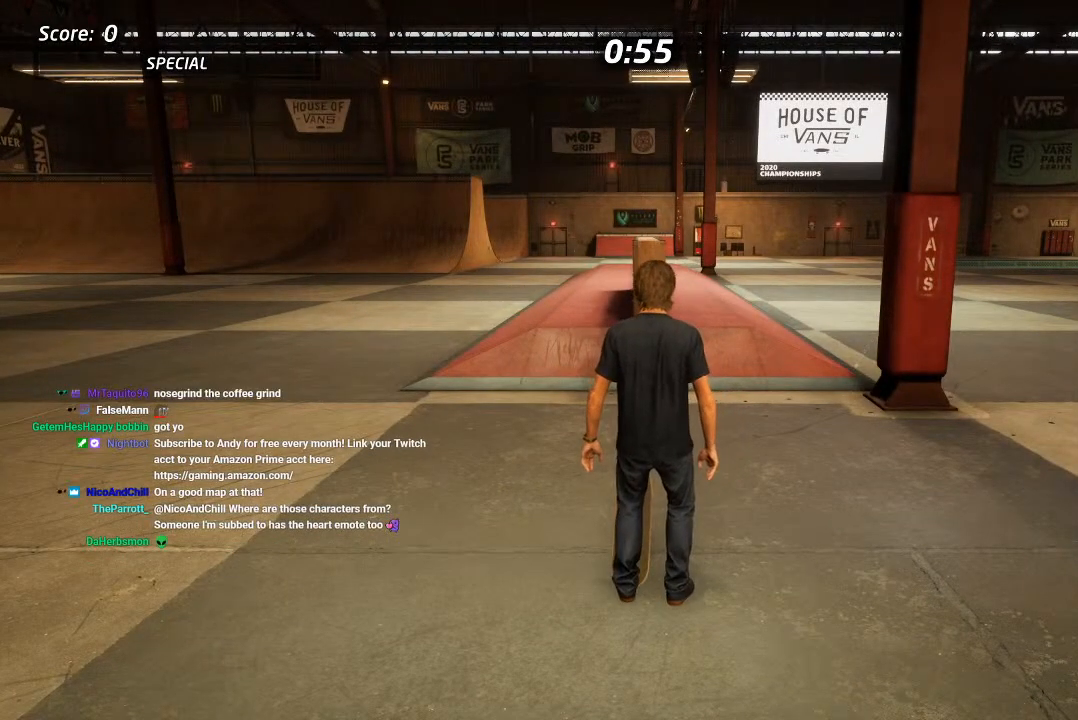
{"dt_ms": 500, "buttons": ["DPAD_DOWN"], "left_stick": "center", "right_stick": "center", "events": []}
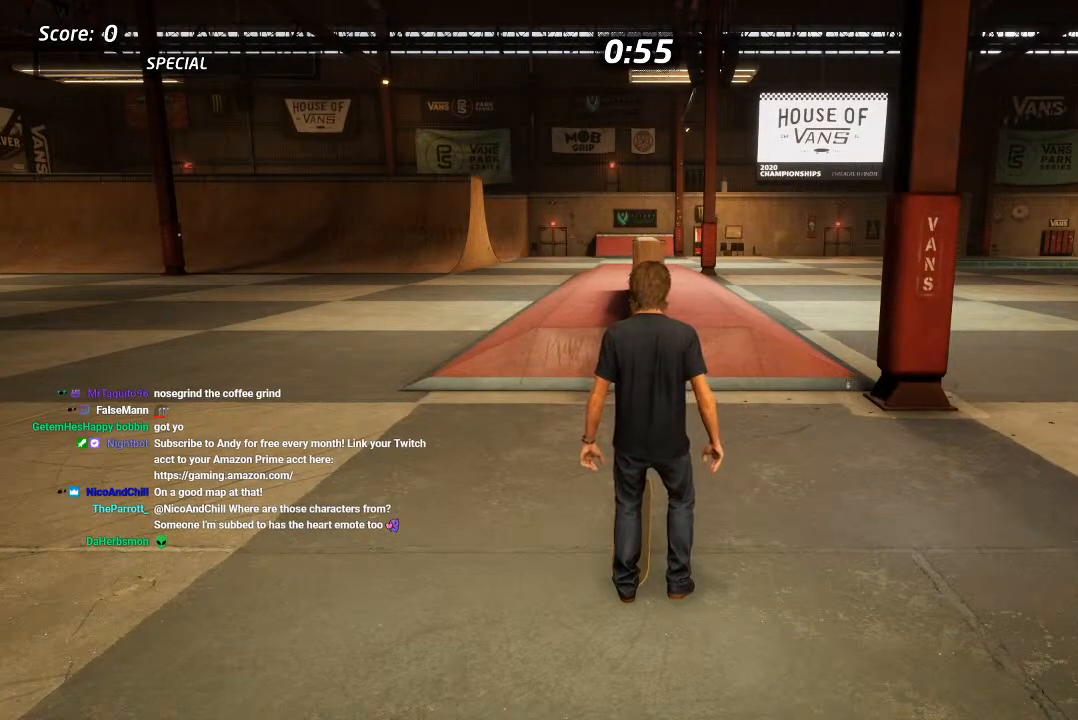
{"dt_ms": 500, "buttons": [], "left_stick": "center", "right_stick": "center", "events": [[467, "DPAD_DOWN", "up"]]}
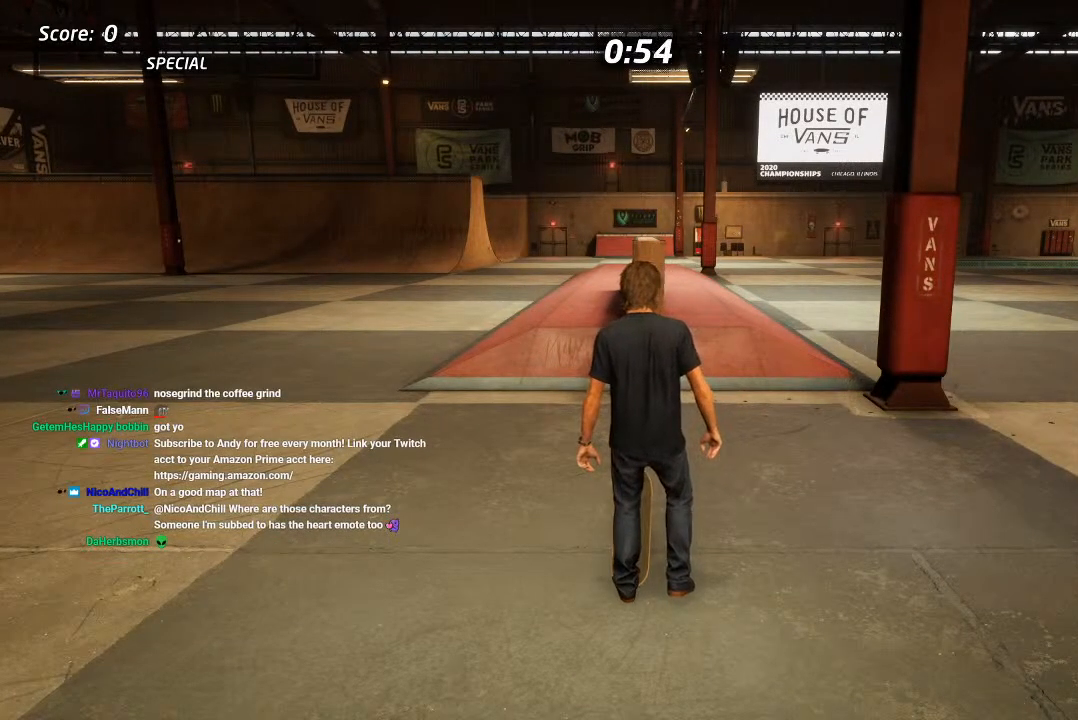
{"dt_ms": 500, "buttons": ["DPAD_UP"], "left_stick": "center", "right_stick": "center", "events": [[450, "DPAD_UP", "down"]]}
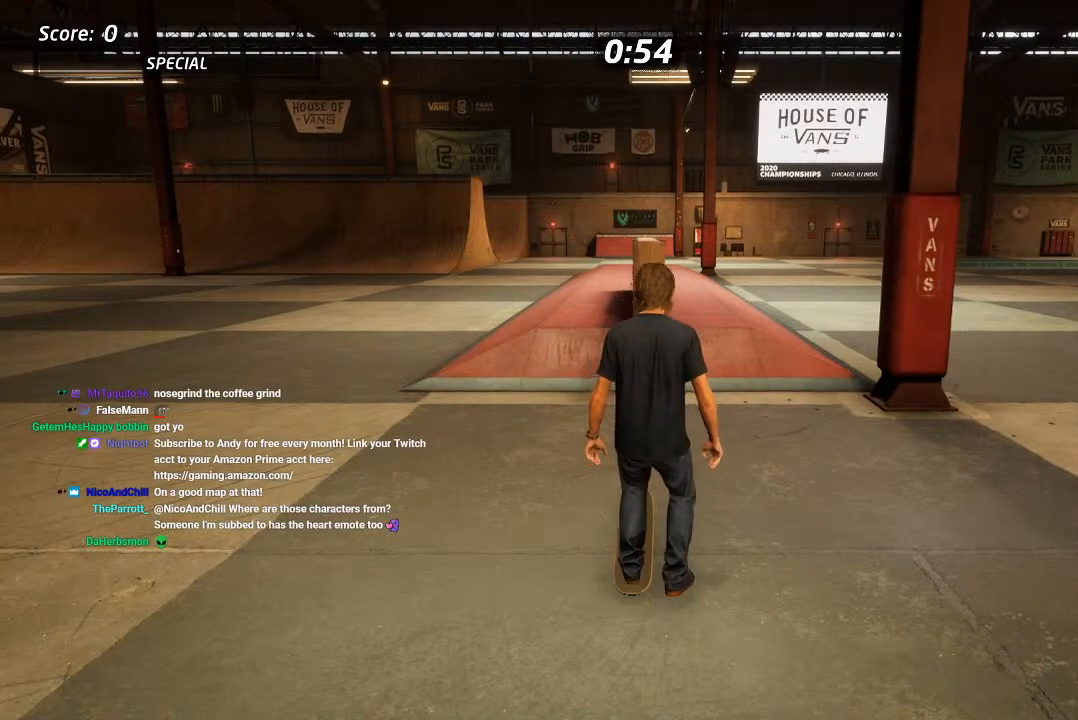
{"dt_ms": 500, "buttons": ["CROSS"], "left_stick": "center", "right_stick": "center", "events": [[50, "DPAD_UP", "up"], [300, "DPAD_LEFT", "down"], [433, "DPAD_LEFT", "up"], [450, "CROSS", "down"]]}
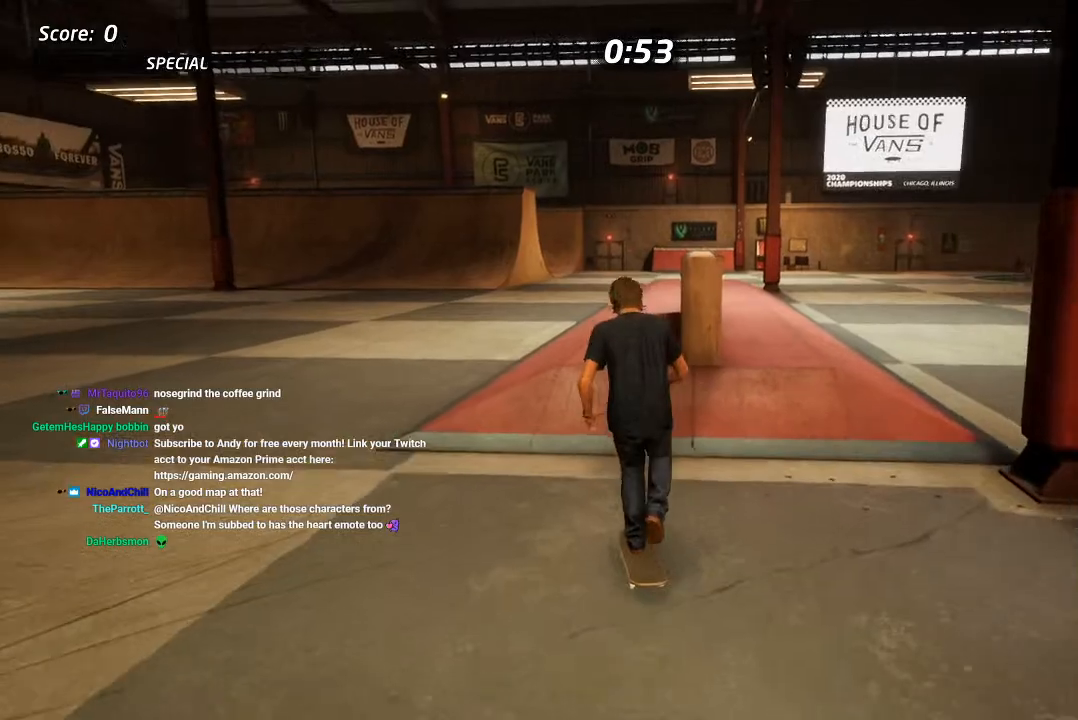
{"dt_ms": 500, "buttons": ["CROSS", "DPAD_UP"], "left_stick": "center", "right_stick": "center", "events": [[17, "DPAD_UP", "down"], [33, "DPAD_RIGHT", "down"], [183, "CROSS", "up"], [250, "DPAD_RIGHT", "up"], [433, "CROSS", "down"]]}
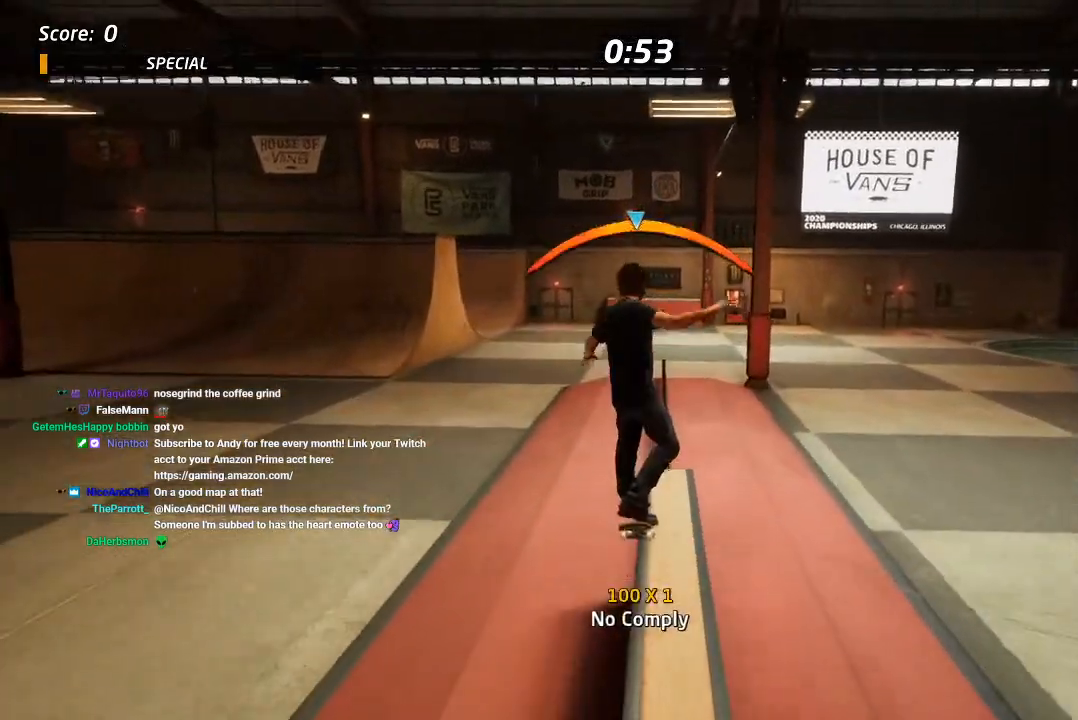
{"dt_ms": 500, "buttons": ["R1", "DPAD_UP"], "left_stick": "center", "right_stick": "center", "events": [[33, "CROSS", "up"], [50, "R1", "down"], [133, "DPAD_UP", "up"], [200, "DPAD_UP", "down"], [283, "DPAD_UP", "up"], [333, "DPAD_UP", "down"], [417, "DPAD_UP", "up"], [483, "DPAD_UP", "down"]]}
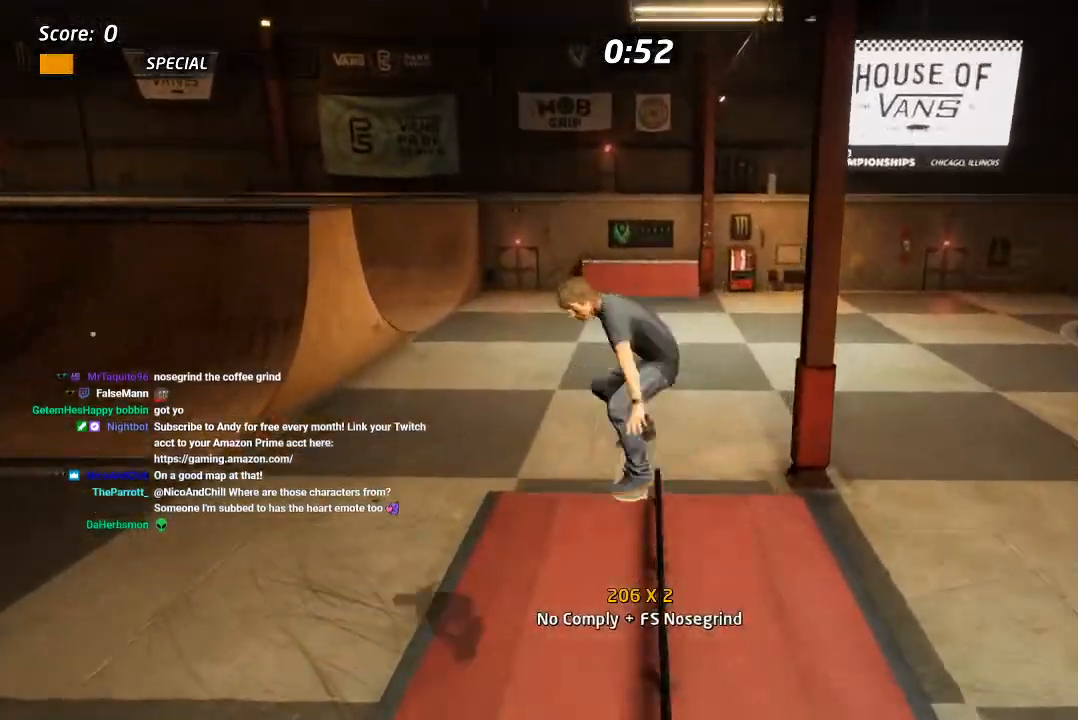
{"dt_ms": 500, "buttons": ["CROSS", "L1", "DPAD_UP"], "left_stick": "center", "right_stick": "center", "events": [[150, "CROSS", "down"], [167, "L1", "down"], [200, "R1", "up"], [200, "SQUARE", "down"], [233, "CROSS", "up"], [350, "DPAD_UP", "up"], [367, "SQUARE", "up"], [400, "CROSS", "down"], [450, "DPAD_UP", "down"]]}
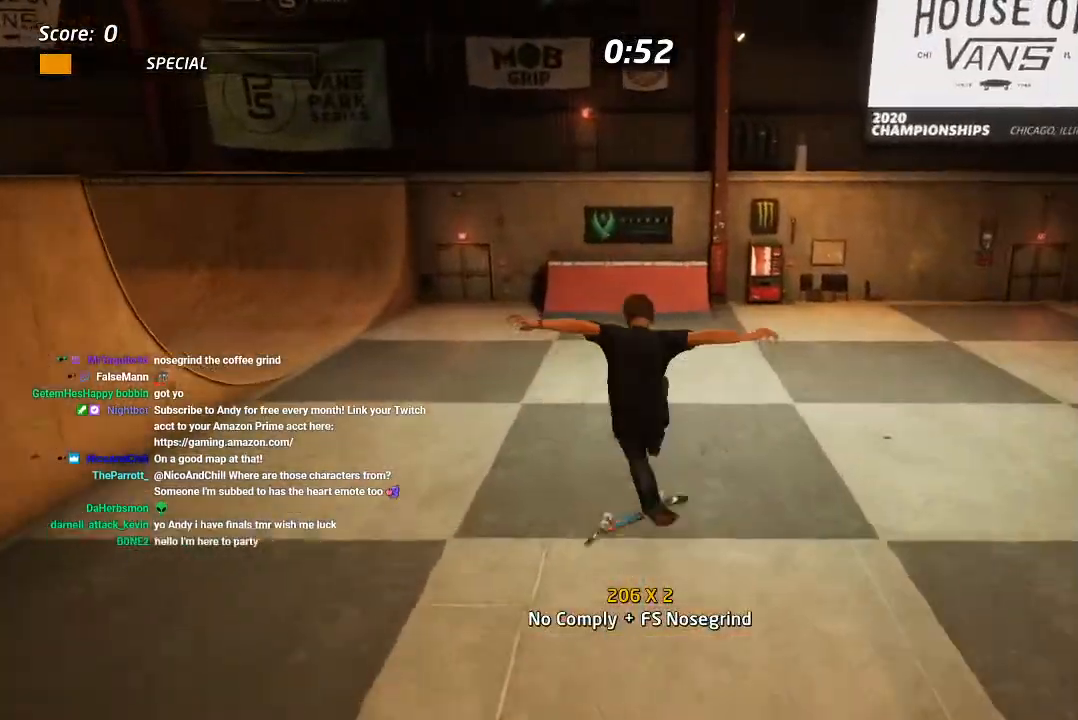
{"dt_ms": 500, "buttons": ["CROSS"], "left_stick": "center", "right_stick": "center", "events": [[50, "DPAD_UP", "up"], [117, "DPAD_DOWN", "down"], [150, "L1", "up"], [217, "DPAD_DOWN", "up"], [250, "DPAD_UP", "down"], [450, "DPAD_UP", "up"]]}
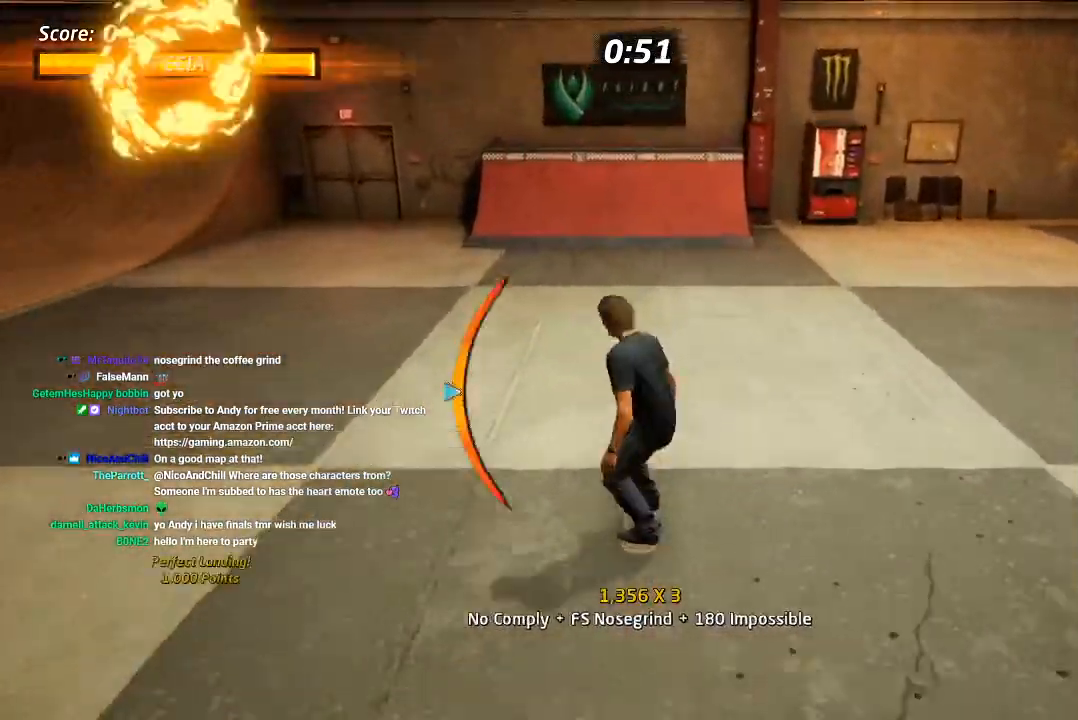
{"dt_ms": 1000, "buttons": ["SQUARE", "L1"], "left_stick": "center", "right_stick": "center", "events": [[67, "DPAD_LEFT", "down"], [167, "DPAD_LEFT", "up"], [450, "DPAD_LEFT", "down"], [567, "DPAD_LEFT", "up"], [683, "DPAD_LEFT", "down"], [733, "CROSS", "up"], [733, "DPAD_DOWN", "down"], [783, "L1", "down"], [783, "SQUARE", "down"], [850, "SQUARE", "up"], [900, "DPAD_DOWN", "up"], [917, "DPAD_LEFT", "up"], [917, "SQUARE", "down"]]}
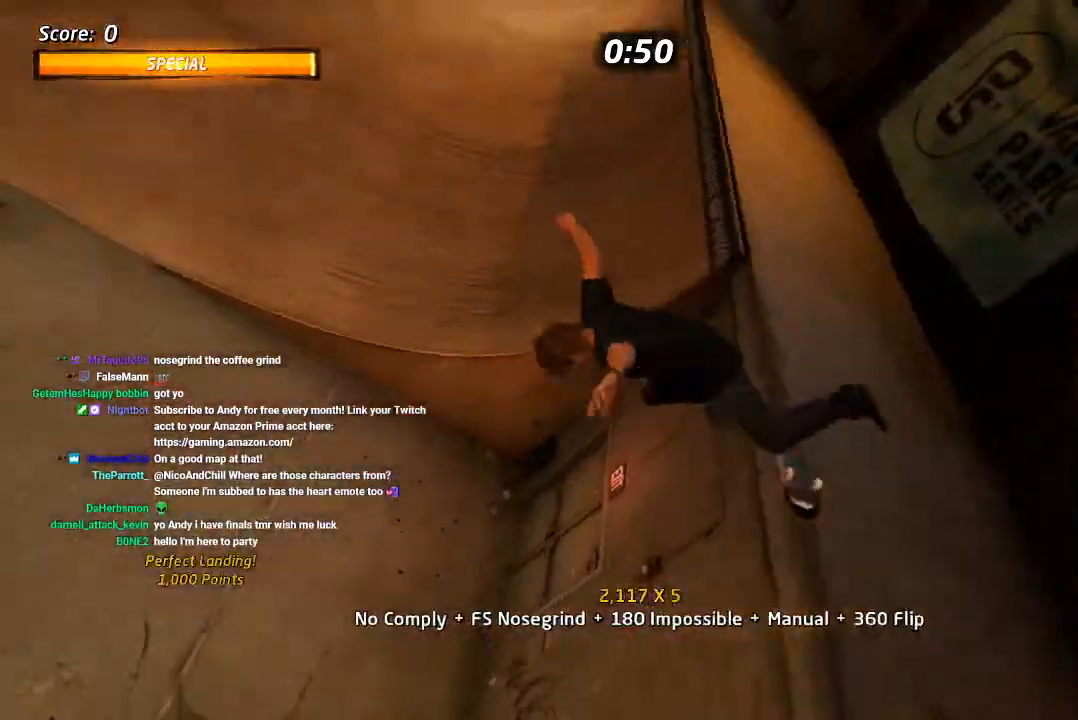
{"dt_ms": 500, "buttons": ["CROSS", "L1"], "left_stick": "center", "right_stick": "center", "events": [[50, "DPAD_DOWN", "down"], [67, "SQUARE", "up"], [117, "DPAD_DOWN", "up"], [167, "DPAD_DOWN", "down"], [217, "SQUARE", "down"], [283, "DPAD_DOWN", "up"], [383, "SQUARE", "up"], [433, "CROSS", "down"]]}
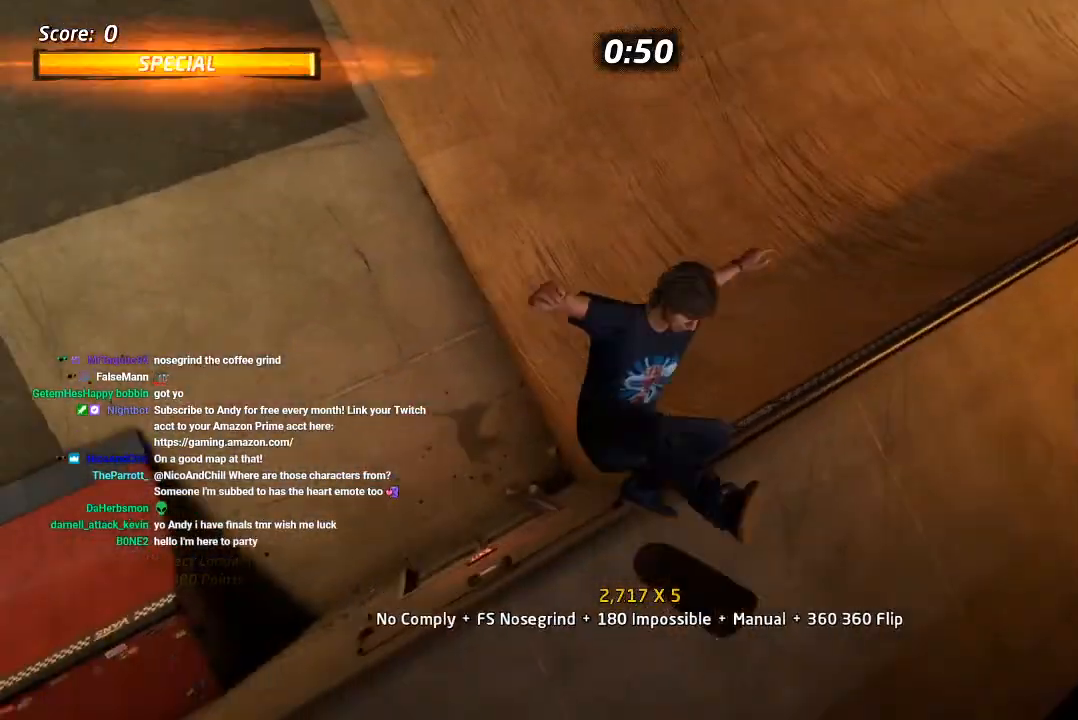
{"dt_ms": 500, "buttons": ["CROSS", "R2"], "left_stick": "center", "right_stick": "center", "events": [[367, "L1", "up"], [483, "R2", "down"]]}
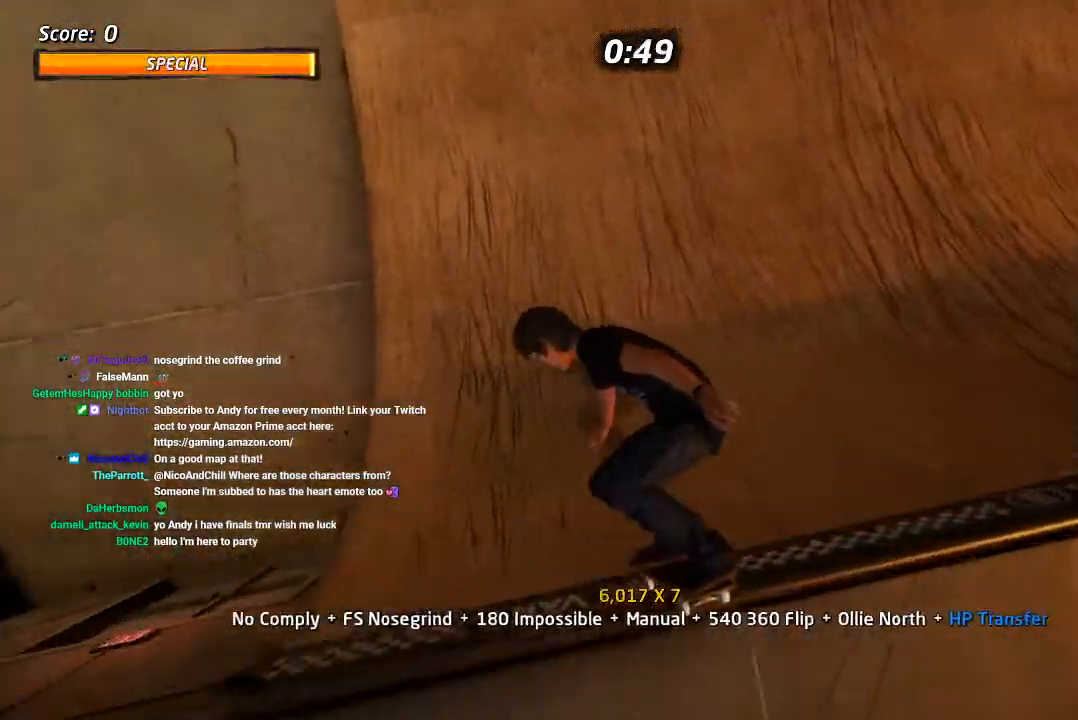
{"dt_ms": 500, "buttons": ["CROSS"], "left_stick": "center", "right_stick": "center", "events": [[100, "R2", "up"], [133, "DPAD_RIGHT", "down"], [150, "R2", "down"], [300, "DPAD_RIGHT", "up"], [300, "R2", "up"], [367, "DPAD_UP", "down"], [450, "DPAD_UP", "up"]]}
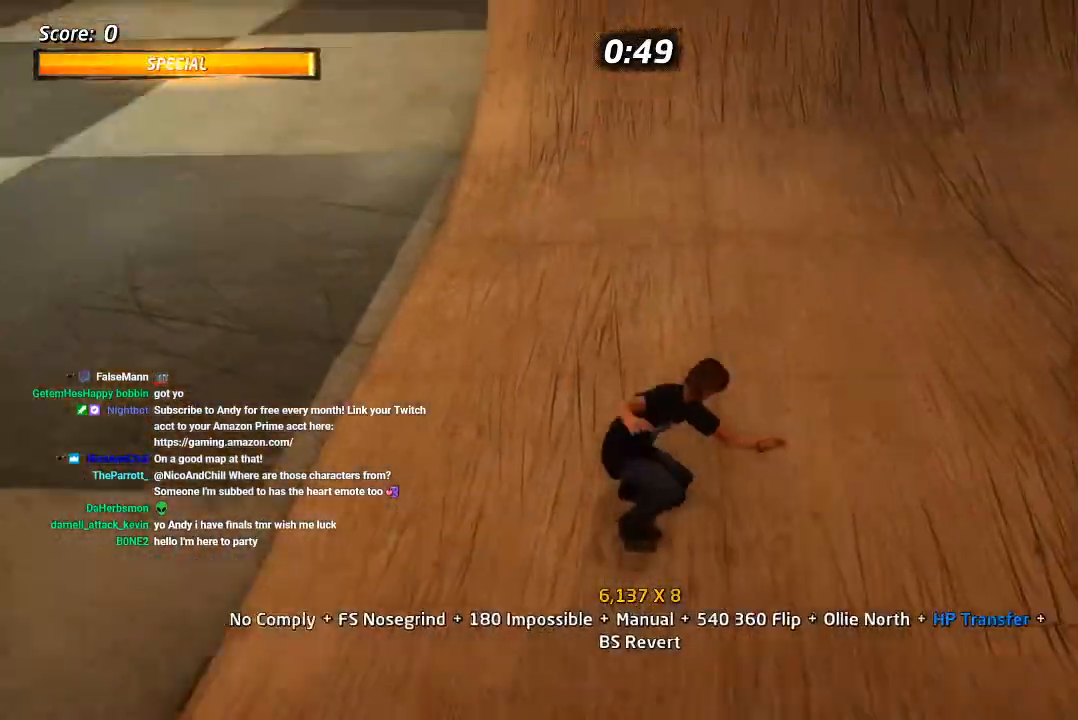
{"dt_ms": 500, "buttons": ["CROSS", "DPAD_RIGHT"], "left_stick": "center", "right_stick": "center", "events": [[33, "DPAD_DOWN", "down"], [117, "DPAD_DOWN", "up"], [133, "DPAD_UP", "down"], [250, "DPAD_UP", "up"], [300, "DPAD_DOWN", "down"], [333, "DPAD_RIGHT", "down"], [367, "DPAD_DOWN", "up"], [400, "DPAD_UP", "down"], [500, "DPAD_UP", "up"]]}
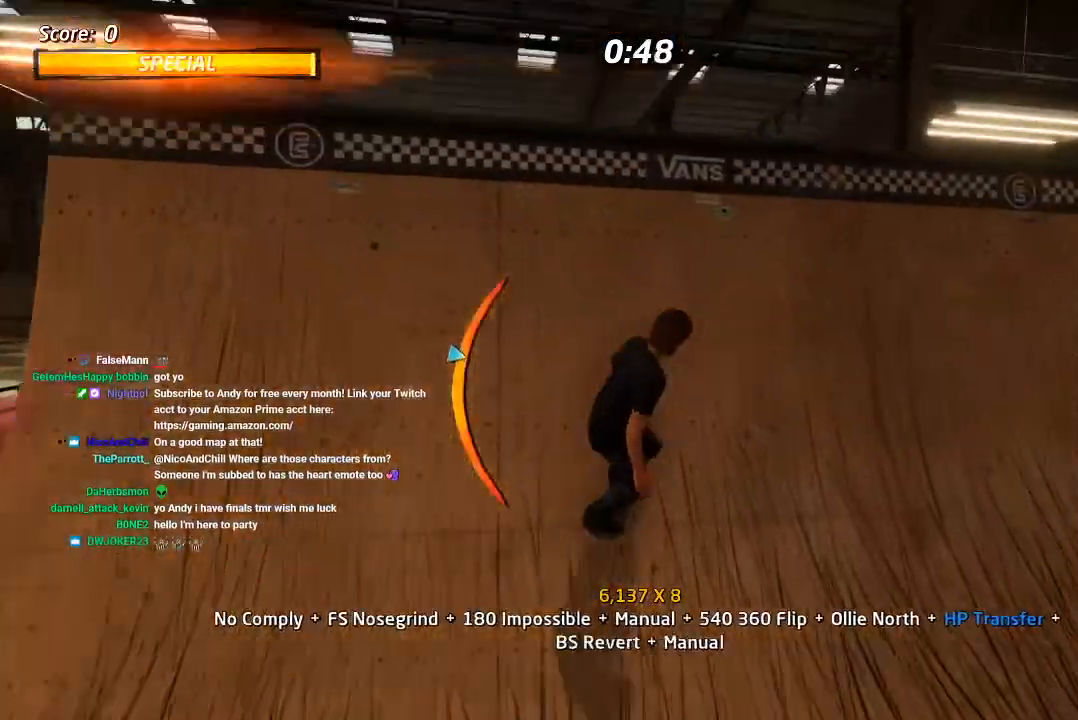
{"dt_ms": 500, "buttons": ["L1", "DPAD_DOWN", "DPAD_LEFT"], "left_stick": "center", "right_stick": "center"}
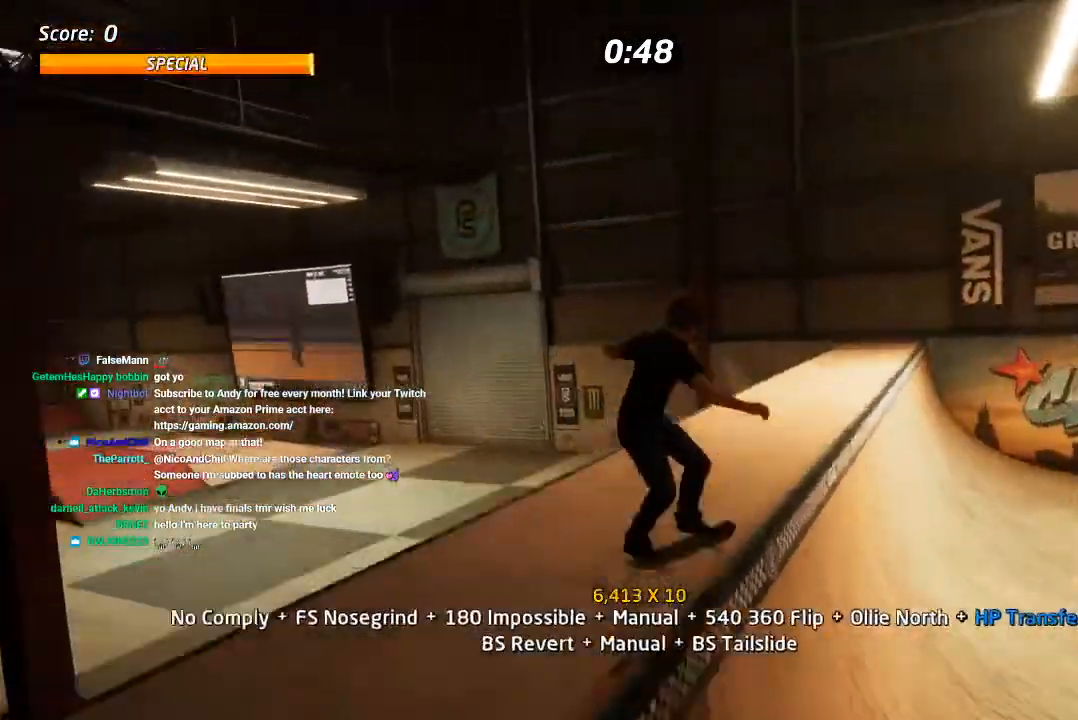
{"dt_ms": 500, "buttons": ["L1"], "left_stick": "center", "right_stick": "center", "events": [[50, "DPAD_DOWN", "up"], [50, "SQUARE", "down"], [67, "DPAD_LEFT", "up"], [150, "DPAD_UP", "down"], [217, "DPAD_UP", "up"], [217, "SQUARE", "up"], [300, "DPAD_UP", "down"], [500, "DPAD_UP", "up"]]}
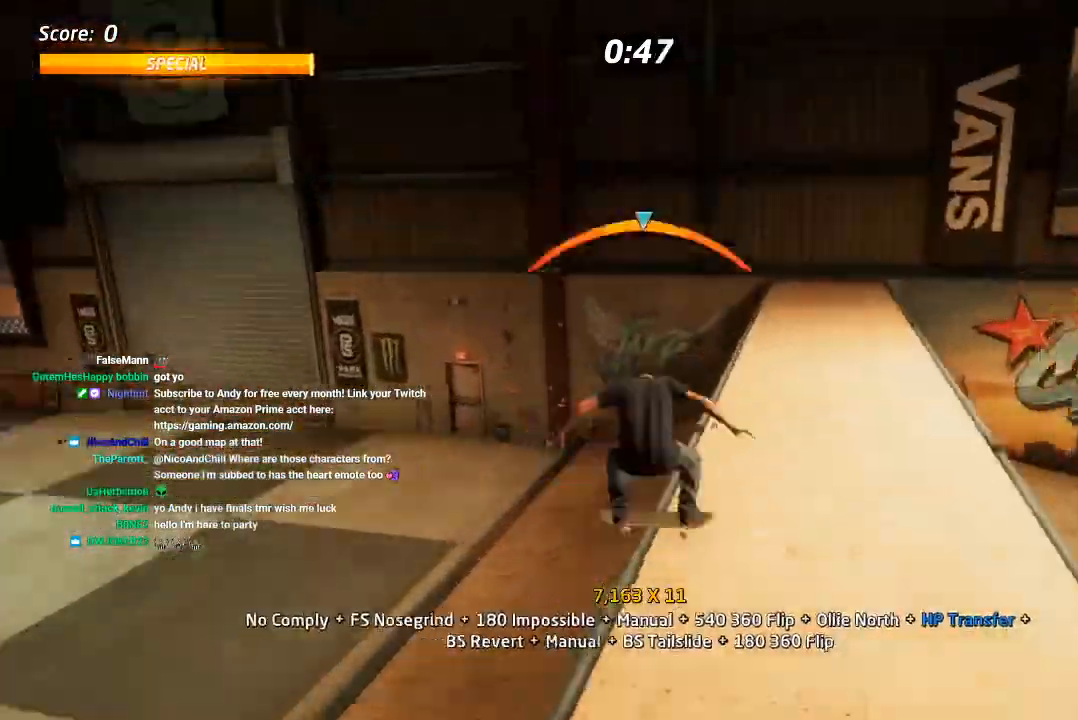
{"dt_ms": 500, "buttons": ["L1", "DPAD_DOWN", "DPAD_RIGHT"], "left_stick": "center", "right_stick": "center", "events": [[83, "L1", "up"], [150, "CROSS", "down"], [367, "DPAD_RIGHT", "down"], [400, "L1", "down"], [500, "CROSS", "up"], [500, "DPAD_DOWN", "down"]]}
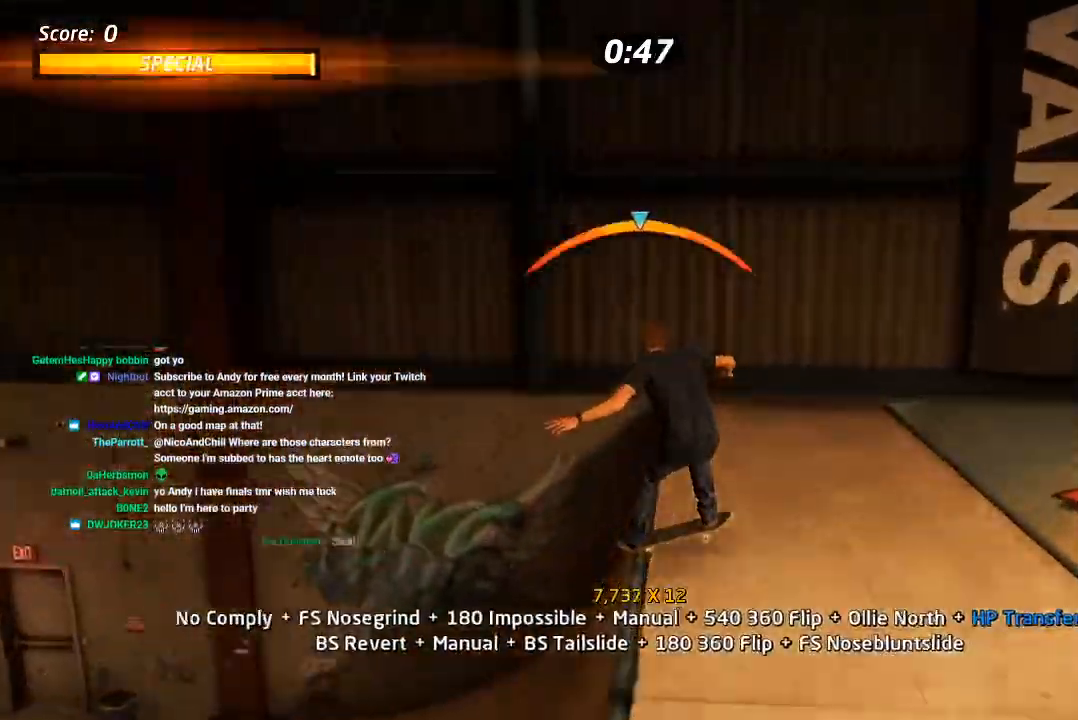
{"dt_ms": 500, "buttons": ["SQUARE", "L1", "R2", "DPAD_DOWN", "DPAD_LEFT"], "left_stick": "center", "right_stick": "center", "events": [[83, "CROSS", "down"], [100, "DPAD_RIGHT", "up"], [183, "CROSS", "up"], [250, "CROSS", "down"], [317, "DPAD_LEFT", "down"], [350, "R2", "down"], [400, "CROSS", "up"], [400, "SQUARE", "down"]]}
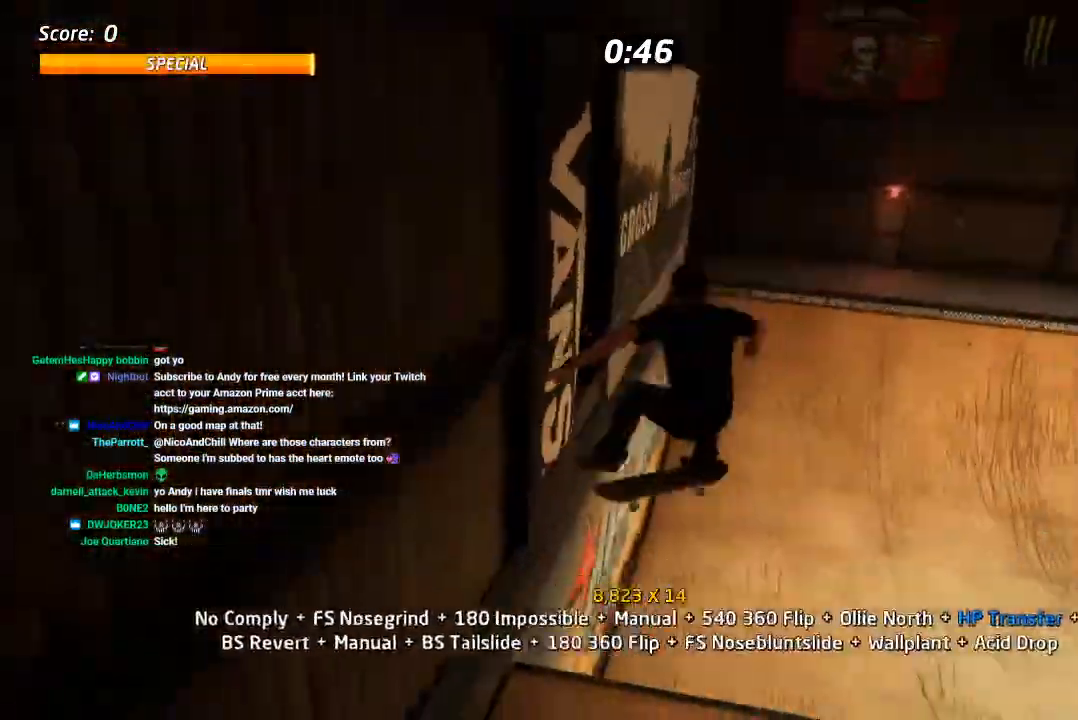
{"dt_ms": 1000, "buttons": ["SQUARE", "L1", "DPAD_DOWN", "DPAD_RIGHT"], "left_stick": "center", "right_stick": "center"}
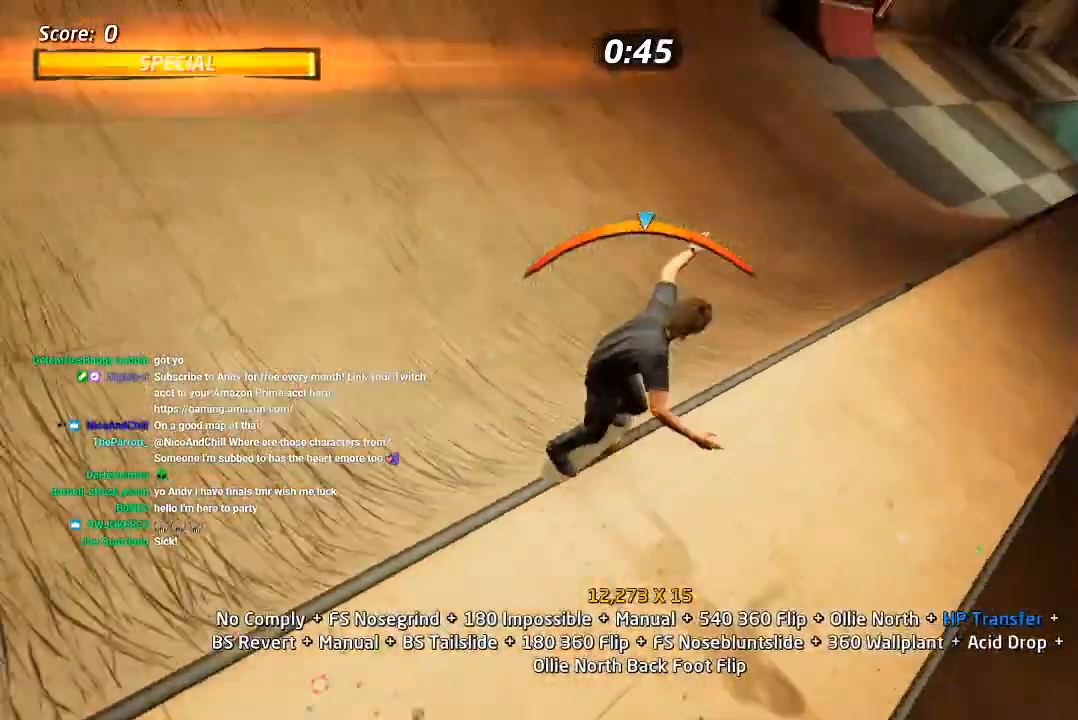
{"dt_ms": 500, "buttons": ["L1", "DPAD_UP", "DPAD_LEFT"], "left_stick": "center", "right_stick": "center", "events": [[83, "DPAD_DOWN", "up"], [83, "SQUARE", "up"], [117, "DPAD_RIGHT", "up"], [133, "SQUARE", "down"], [183, "DPAD_UP", "down"], [267, "DPAD_UP", "up"], [283, "SQUARE", "up"], [350, "DPAD_UP", "down"], [483, "DPAD_LEFT", "down"]]}